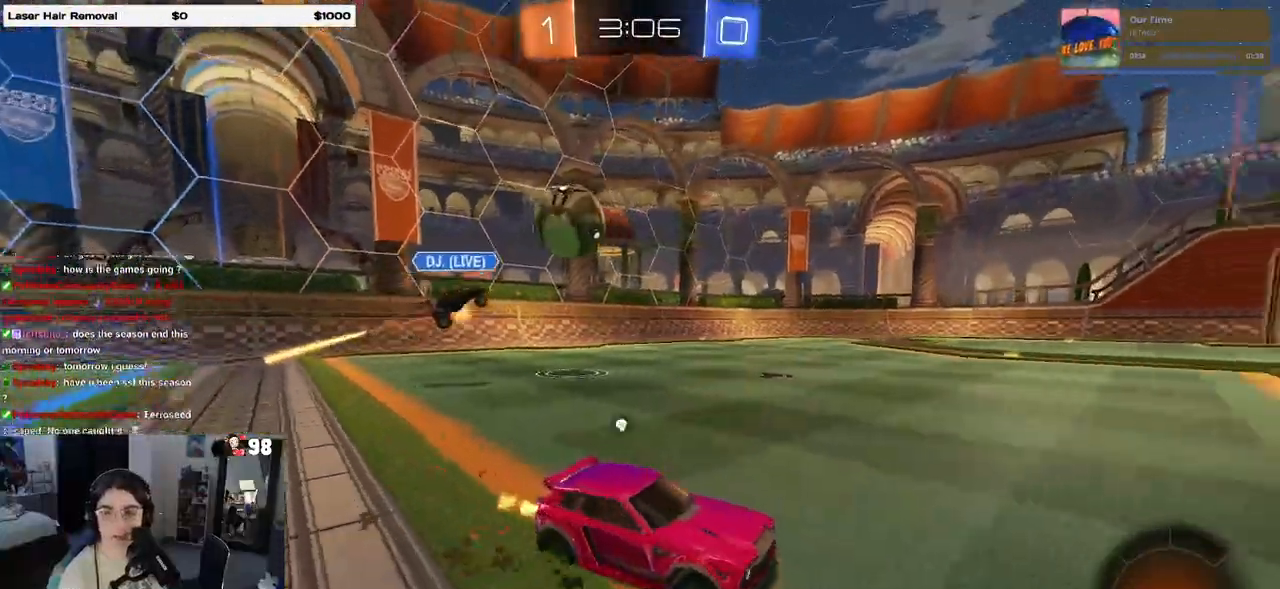
Gameplay with a controller (PlayStation layout); each line is a JSON object with the inputs held at the frame after it. "events" lists button and stick changes between this image and that frame as [ms after this image, input, new state], when the widget could be followed in between.
{"buttons": ["R1", "R2"], "left_stick": "center", "right_stick": "center", "events": [[17, "TRIANGLE", "down"], [150, "TRIANGLE", "up"], [267, "left_stick", "center"], [283, "R1", "down"], [317, "left_stick", "right"], [417, "left_stick", "center"]]}
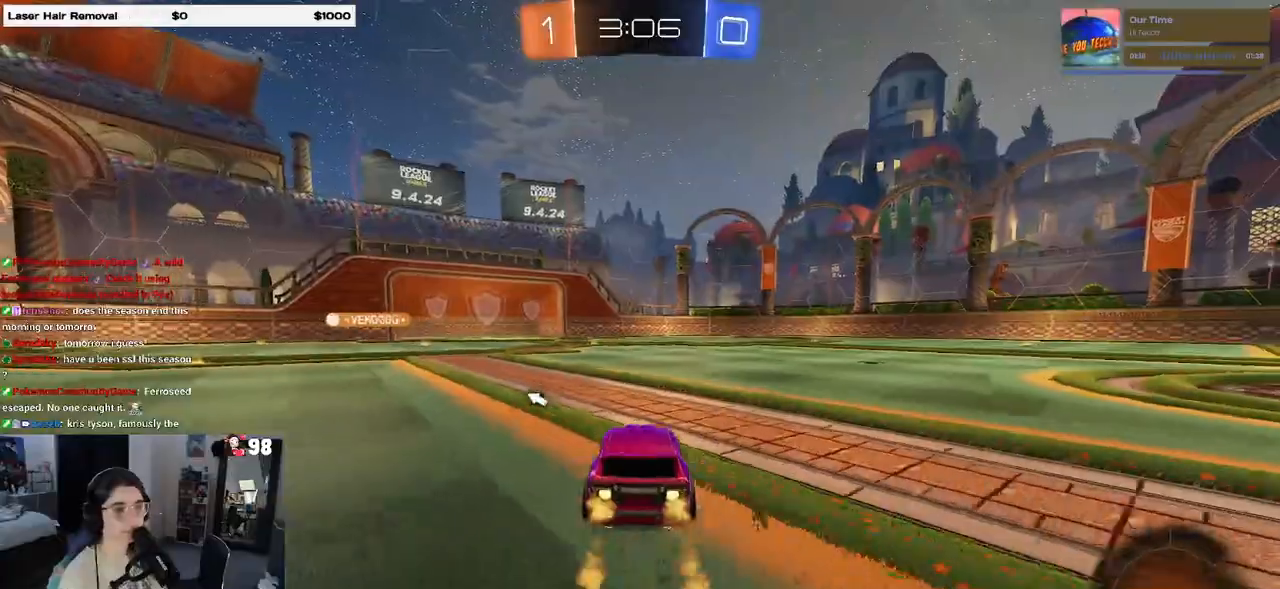
{"buttons": ["TRIANGLE", "R1", "R2"], "left_stick": "down", "right_stick": "center", "events": [[133, "CROSS", "down"], [133, "left_stick", "up"], [217, "CROSS", "up"], [267, "CROSS", "down"], [333, "left_stick", "down"], [383, "CROSS", "up"], [417, "TRIANGLE", "down"]]}
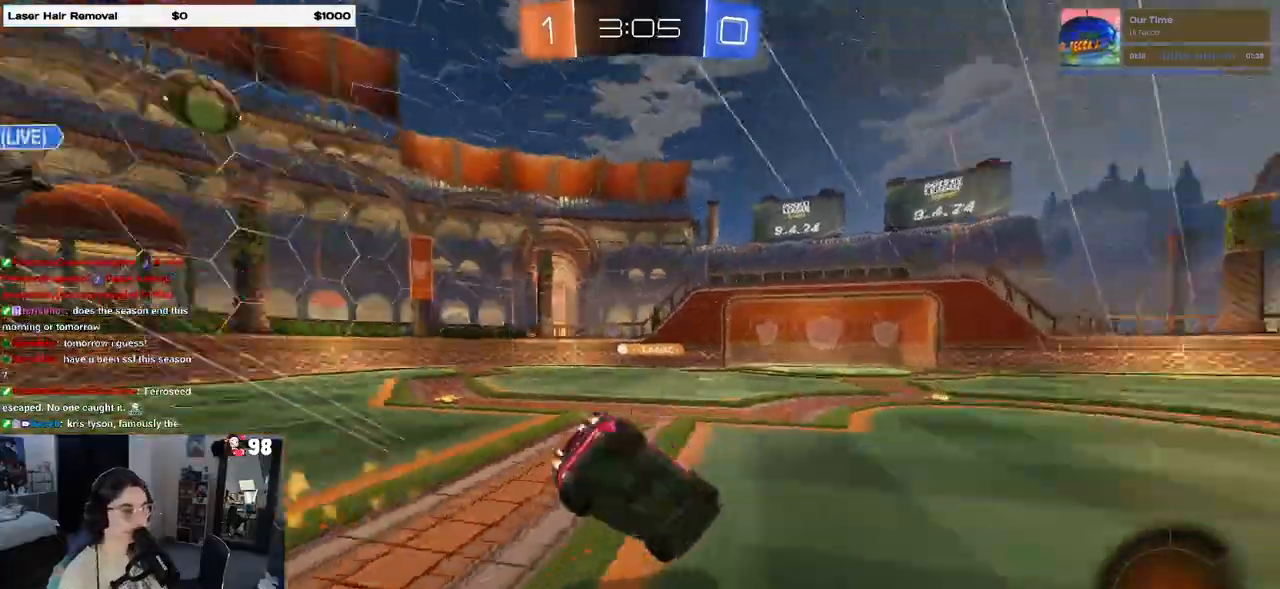
{"buttons": ["SQUARE", "R2"], "left_stick": "down-left", "right_stick": "center", "events": [[33, "TRIANGLE", "up"], [50, "left_stick", "down-left"], [83, "R1", "up"], [250, "SQUARE", "down"]]}
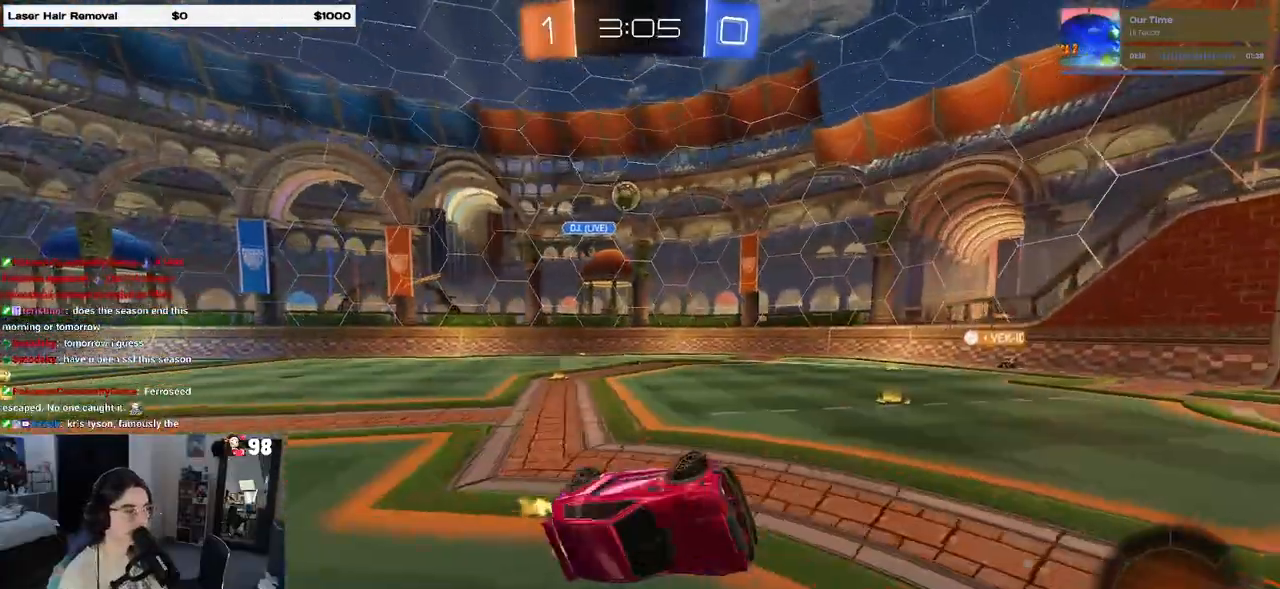
{"buttons": ["R2"], "left_stick": "left", "right_stick": "center", "events": [[117, "SQUARE", "up"], [167, "left_stick", "center"], [300, "left_stick", "left"]]}
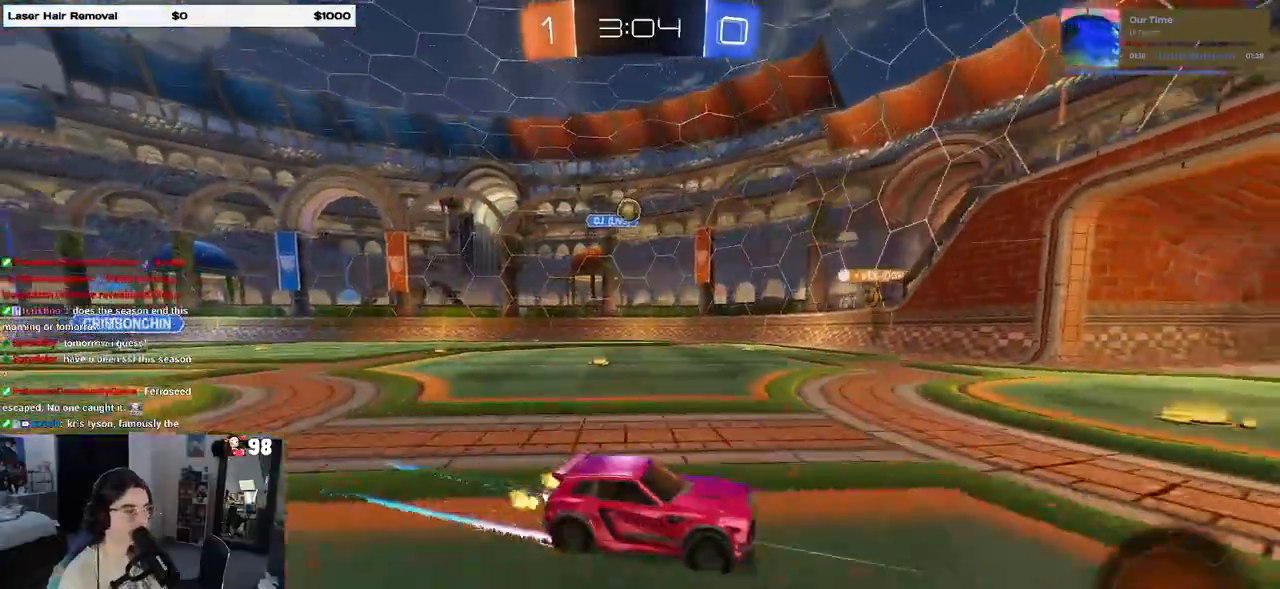
{"buttons": ["R2"], "left_stick": "center", "right_stick": "center", "events": [[183, "left_stick", "center"]]}
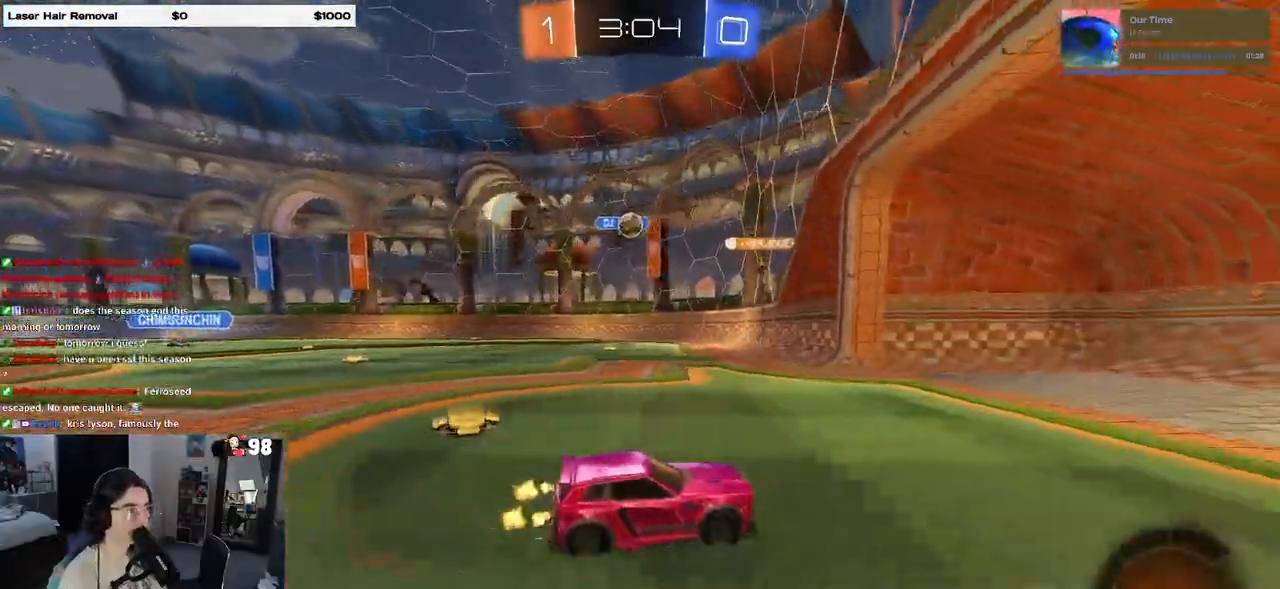
{"buttons": ["R2"], "left_stick": "left", "right_stick": "center", "events": [[33, "left_stick", "left"], [100, "SQUARE", "down"], [267, "SQUARE", "up"]]}
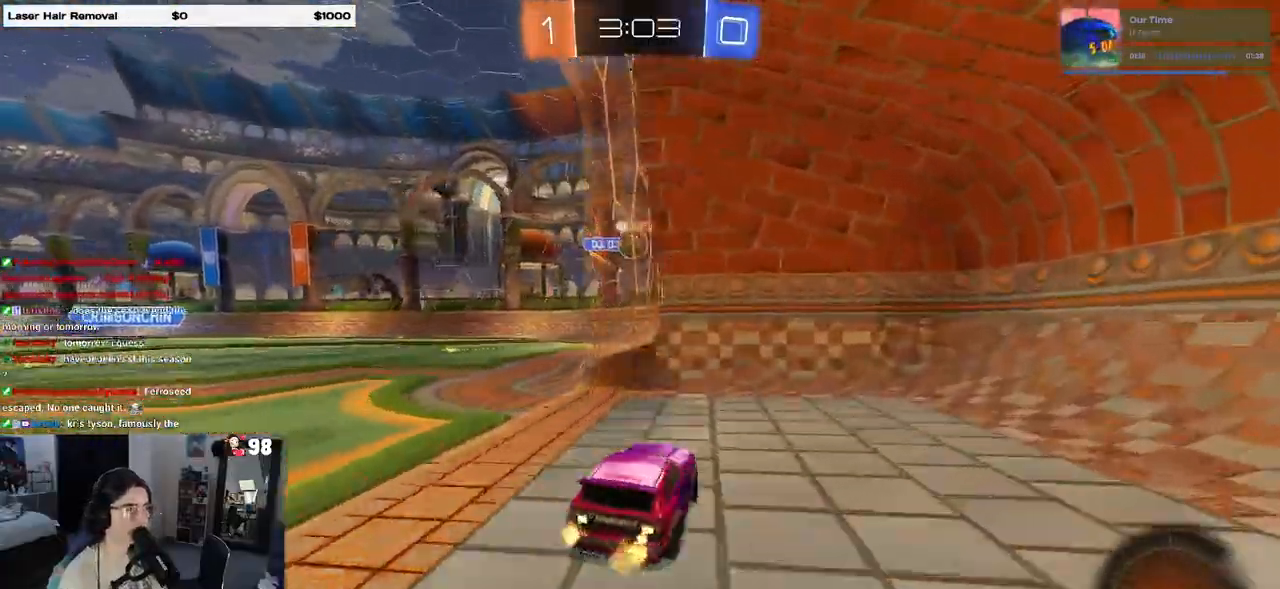
{"buttons": ["R2"], "left_stick": "right", "right_stick": "center", "events": [[400, "left_stick", "center"], [450, "left_stick", "right"]]}
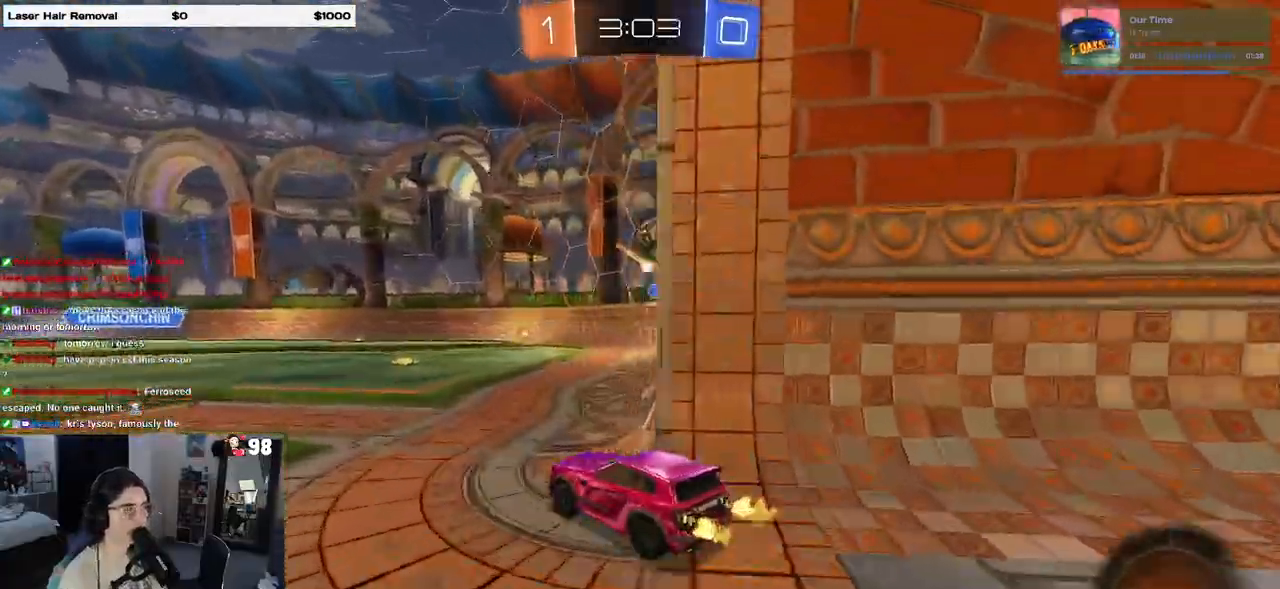
{"buttons": ["CROSS", "R1", "R2"], "left_stick": "left", "right_stick": "center", "events": [[333, "R1", "down"], [383, "left_stick", "left"], [417, "CROSS", "down"]]}
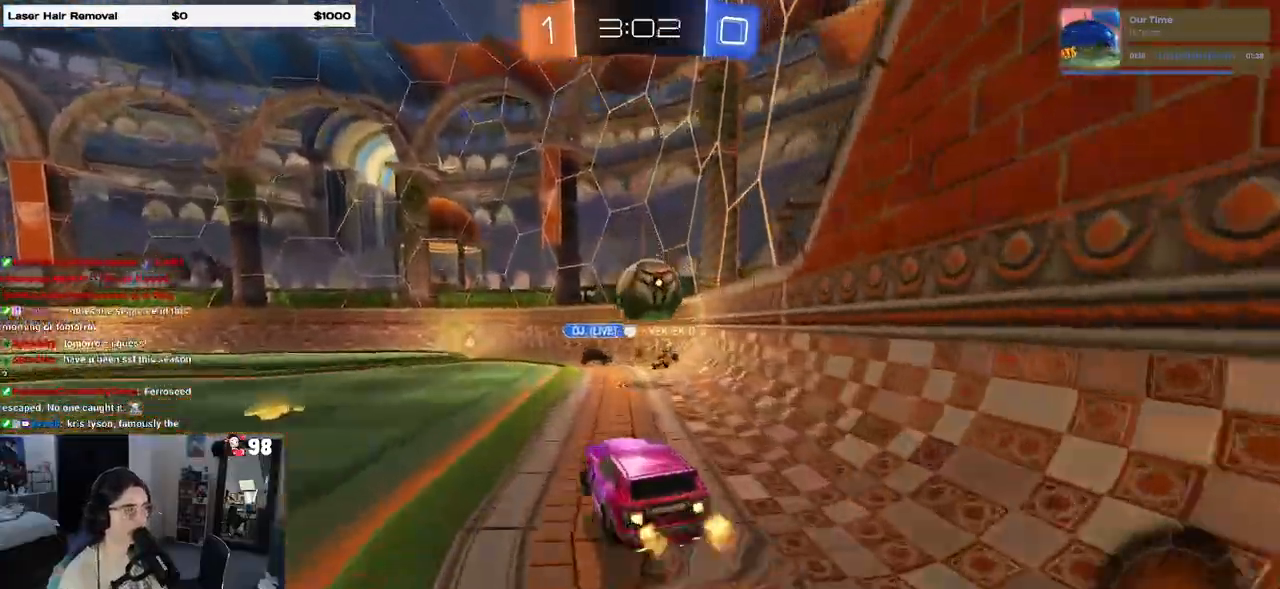
{"buttons": ["R2"], "left_stick": "center", "right_stick": "center", "events": [[33, "left_stick", "center"], [67, "CROSS", "up"], [183, "left_stick", "up-right"], [217, "CROSS", "down"], [350, "CROSS", "up"], [350, "R1", "up"], [417, "left_stick", "center"]]}
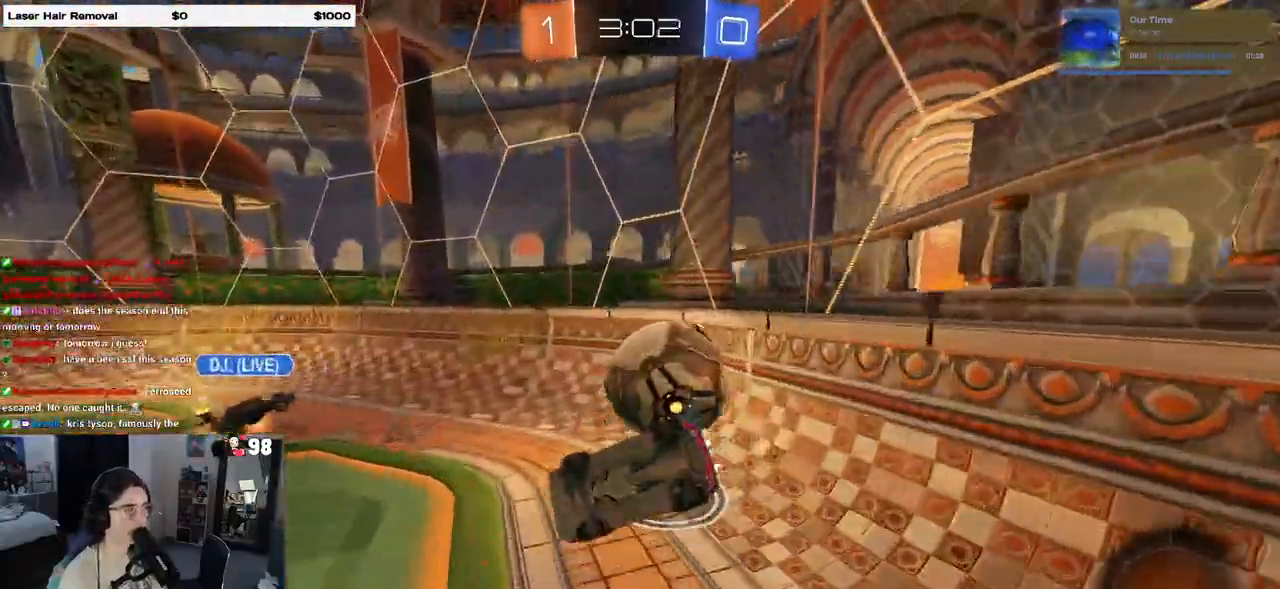
{"buttons": ["R2"], "left_stick": "left", "right_stick": "center", "events": [[450, "left_stick", "left"]]}
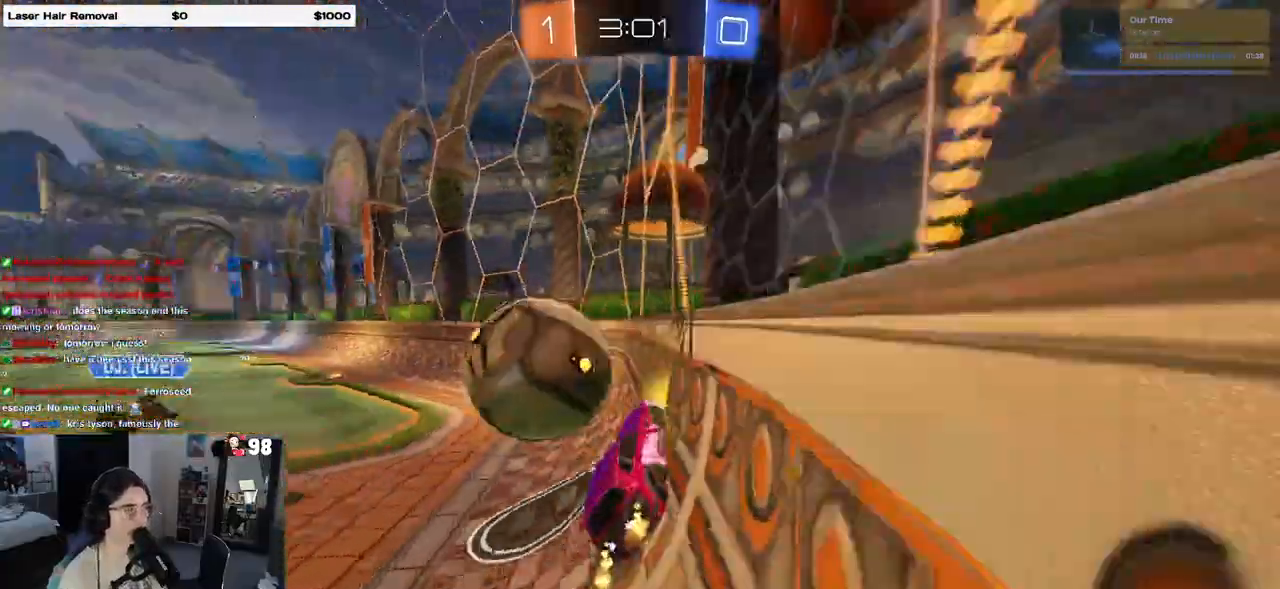
{"buttons": ["R2"], "left_stick": "center", "right_stick": "center", "events": [[250, "left_stick", "center"], [333, "CROSS", "down"], [450, "CROSS", "up"]]}
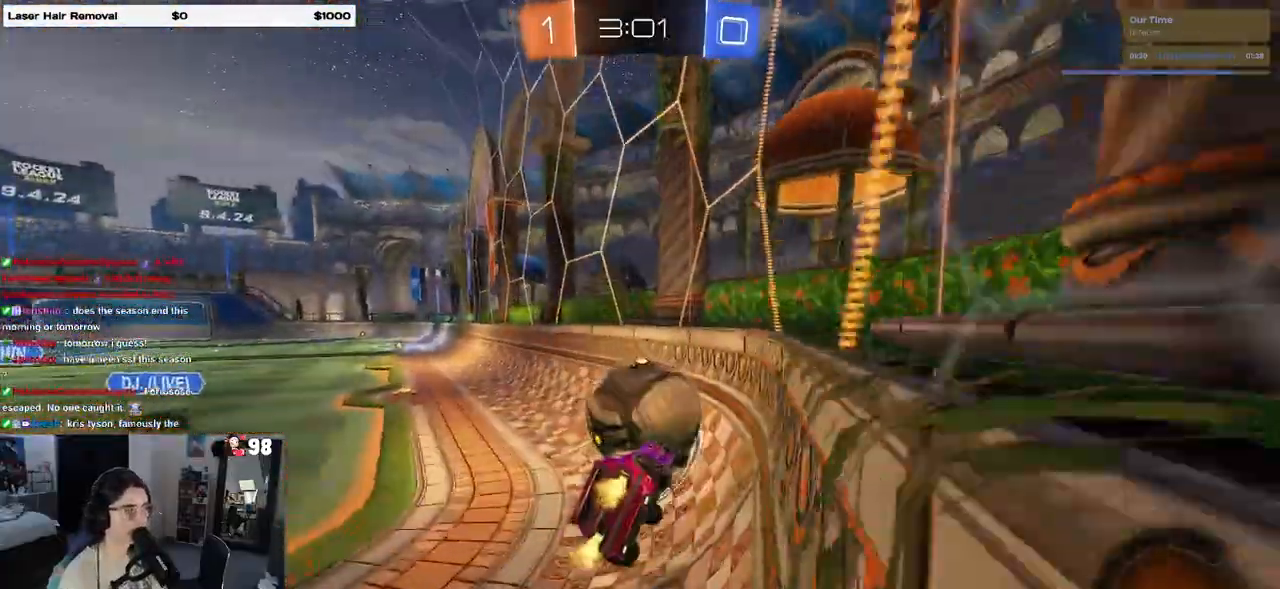
{"buttons": ["R2"], "left_stick": "left", "right_stick": "center", "events": [[133, "left_stick", "down"], [183, "SQUARE", "down"], [183, "left_stick", "down-right"], [350, "SQUARE", "up"], [367, "left_stick", "left"]]}
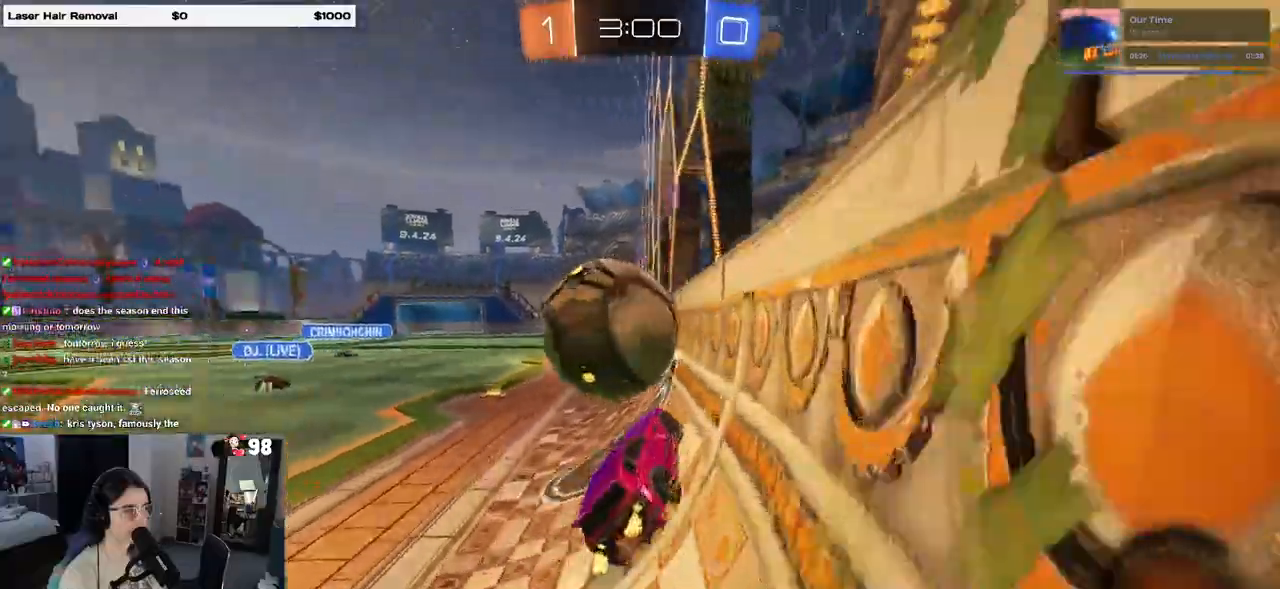
{"buttons": ["R2"], "left_stick": "center", "right_stick": "center", "events": [[100, "left_stick", "center"], [183, "TRIANGLE", "down"], [283, "TRIANGLE", "up"], [300, "left_stick", "left"], [400, "left_stick", "center"]]}
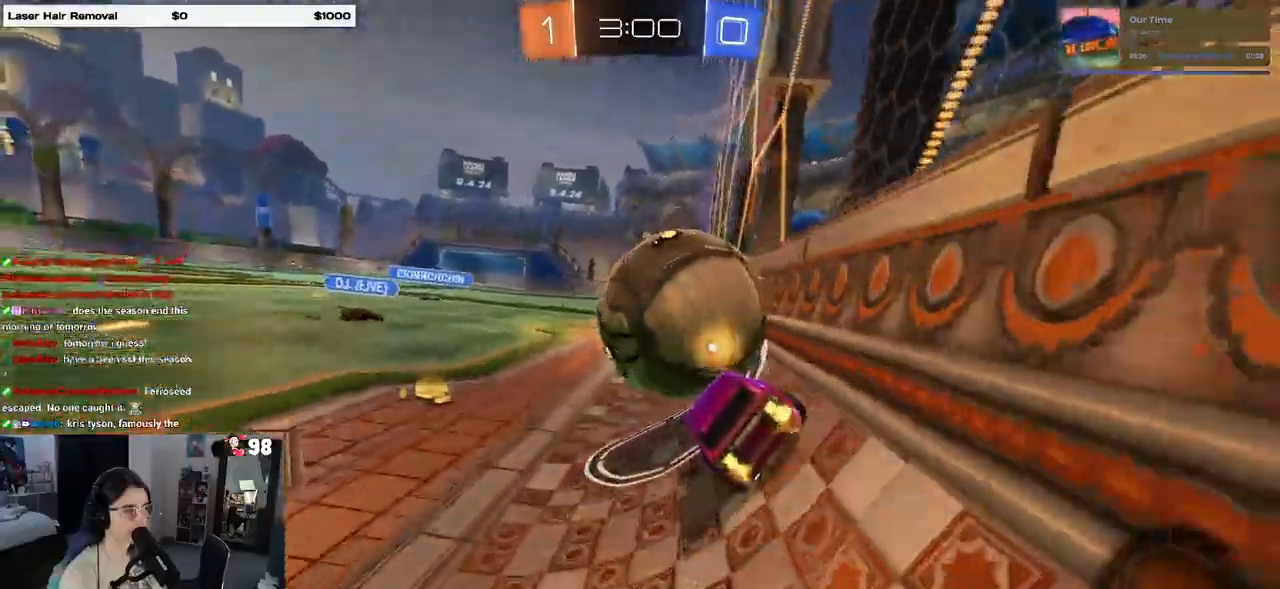
{"buttons": ["R2"], "left_stick": "down-right", "right_stick": "center", "events": [[367, "CROSS", "down"], [400, "left_stick", "down-right"], [483, "CROSS", "up"]]}
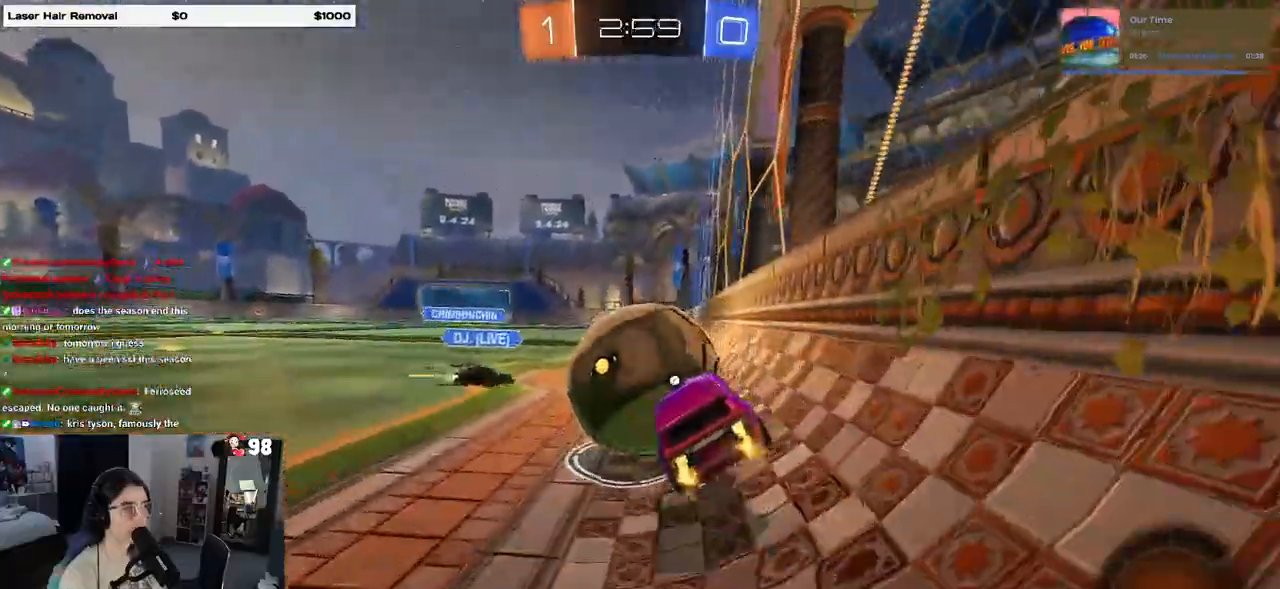
{"buttons": ["R2"], "left_stick": "down", "right_stick": "center", "events": [[33, "left_stick", "center"], [100, "left_stick", "up-right"], [133, "CROSS", "down"], [217, "CROSS", "up"], [250, "left_stick", "down"]]}
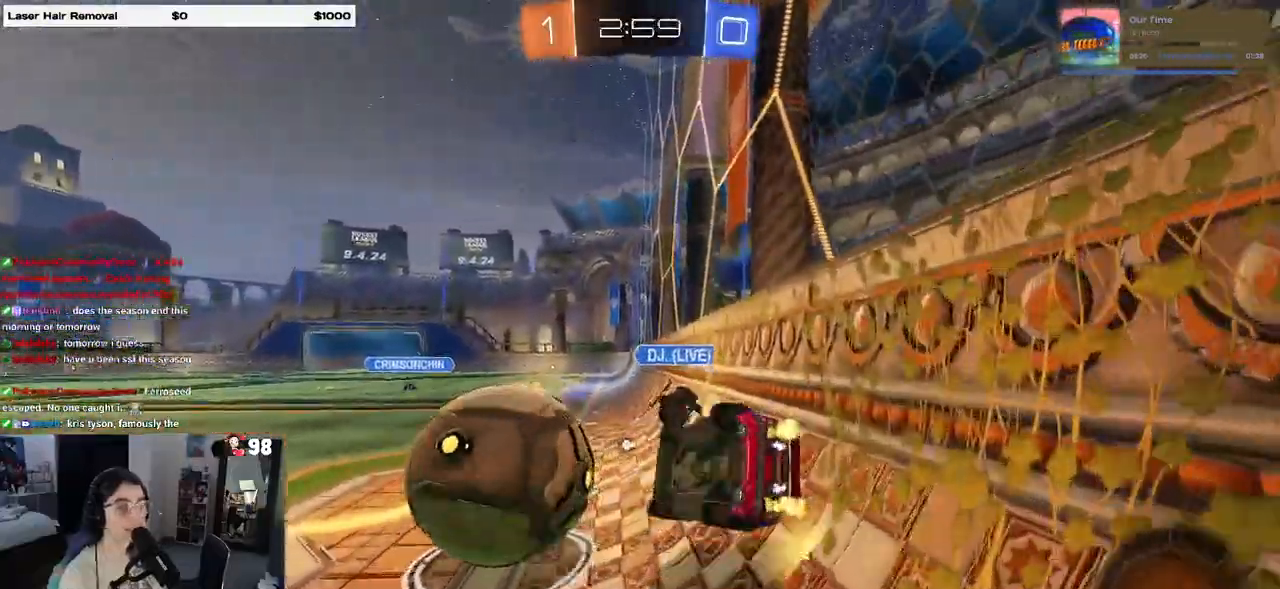
{"buttons": ["R2"], "left_stick": "center", "right_stick": "center", "events": [[150, "SQUARE", "down"], [483, "SQUARE", "up"], [500, "left_stick", "center"]]}
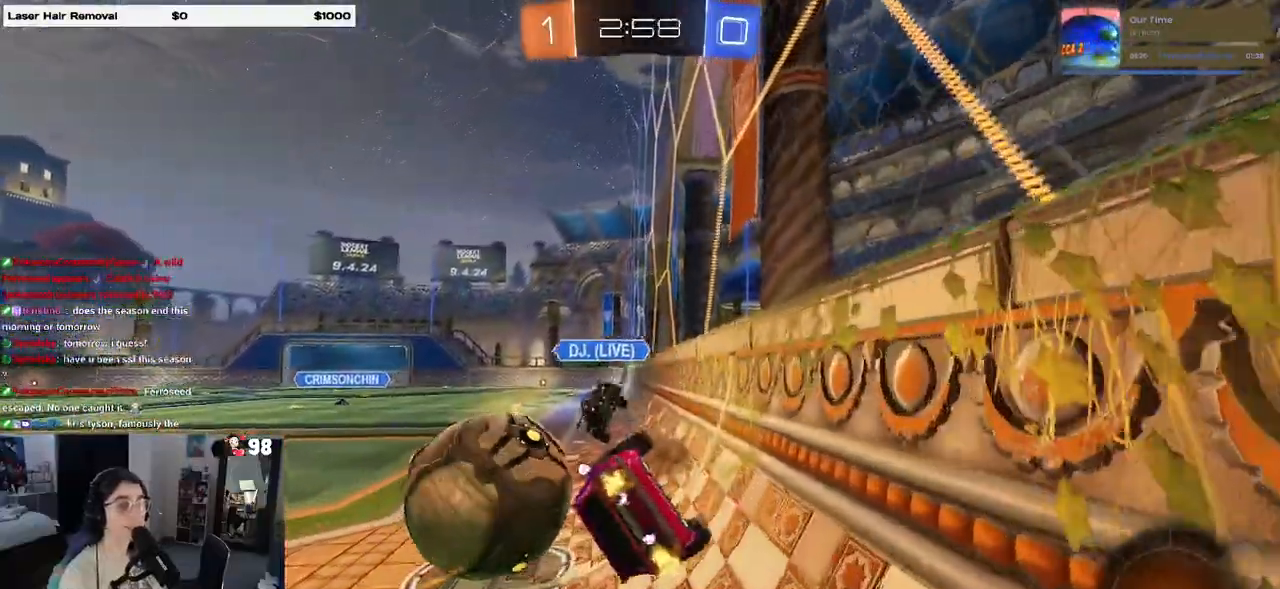
{"buttons": ["R2"], "left_stick": "center", "right_stick": "center", "events": []}
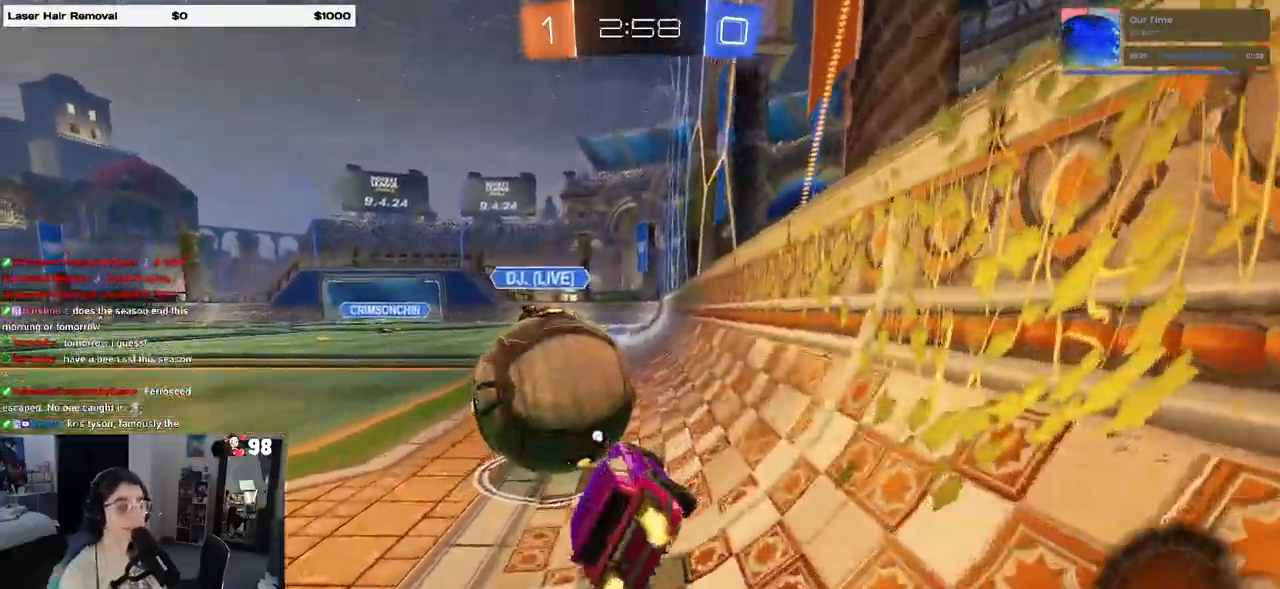
{"buttons": ["R2"], "left_stick": "center", "right_stick": "center", "events": []}
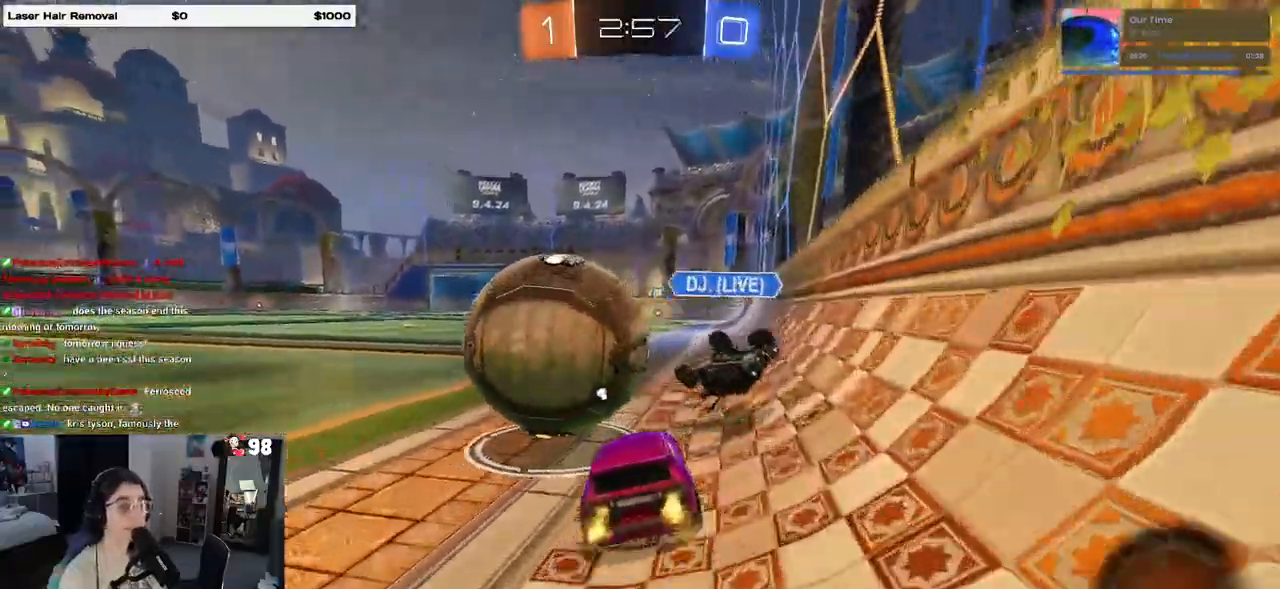
{"buttons": ["R2"], "left_stick": "center", "right_stick": "center", "events": [[50, "left_stick", "left"], [200, "left_stick", "center"], [350, "left_stick", "right"], [450, "left_stick", "center"]]}
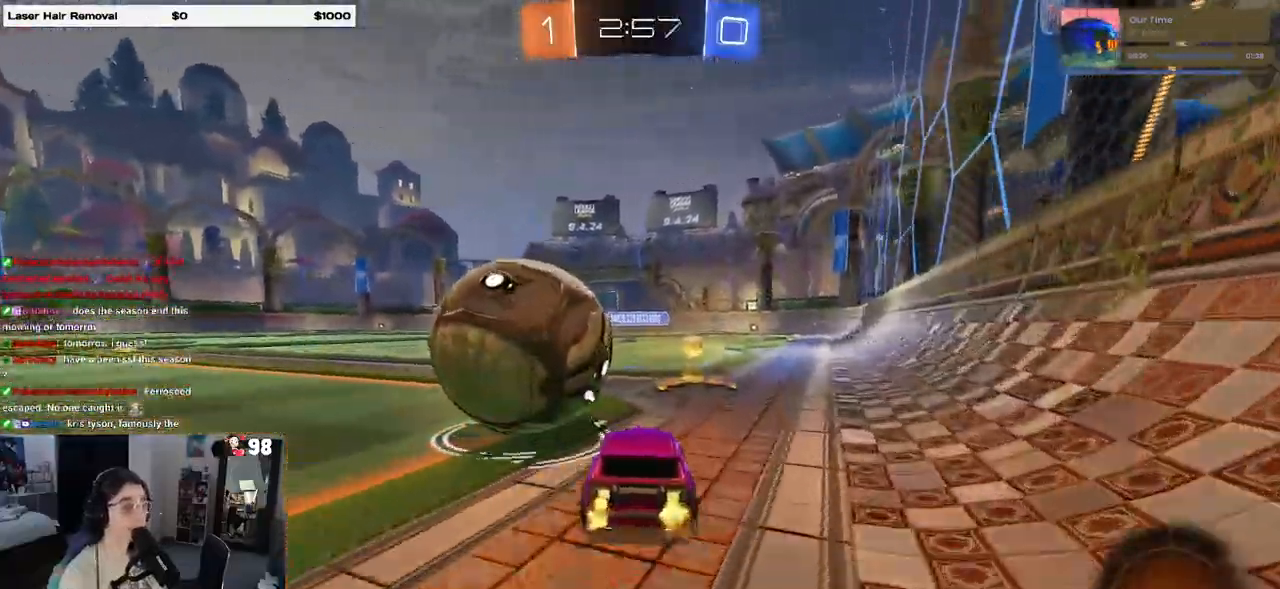
{"buttons": ["R2"], "left_stick": "left", "right_stick": "center", "events": [[50, "left_stick", "left"], [150, "left_stick", "center"], [333, "left_stick", "left"]]}
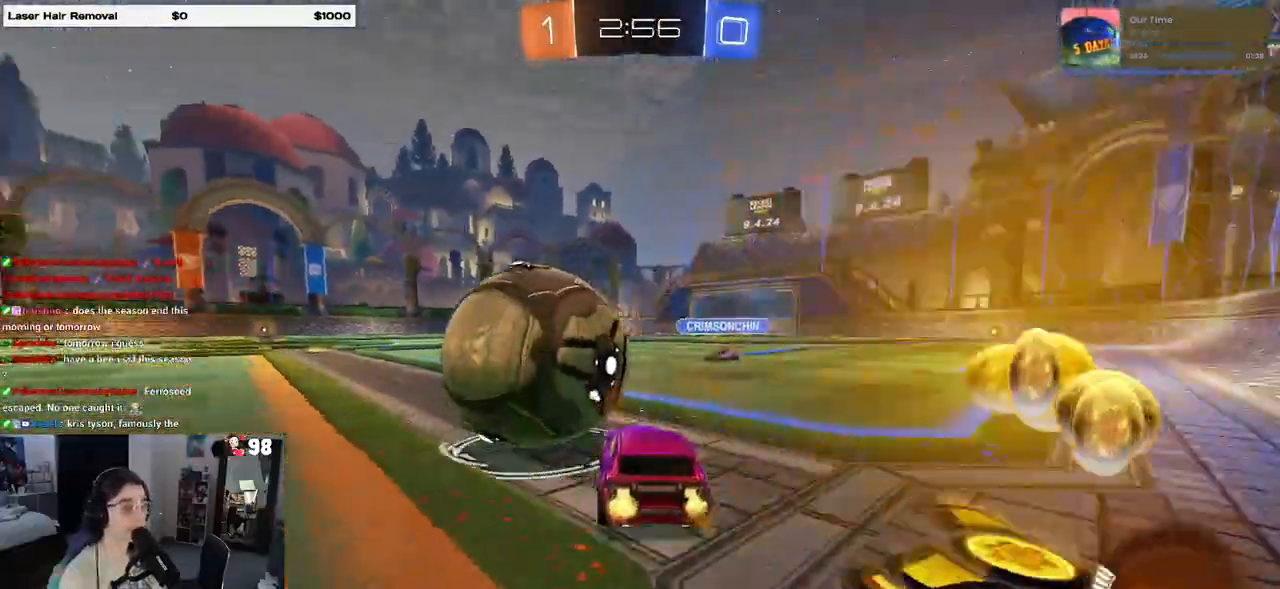
{"buttons": ["CROSS", "R1", "R2"], "left_stick": "down-left", "right_stick": "center", "events": [[150, "R1", "down"], [250, "left_stick", "center"], [283, "CROSS", "down"], [350, "CROSS", "up"], [350, "left_stick", "up-left"], [417, "CROSS", "down"], [450, "left_stick", "down-left"]]}
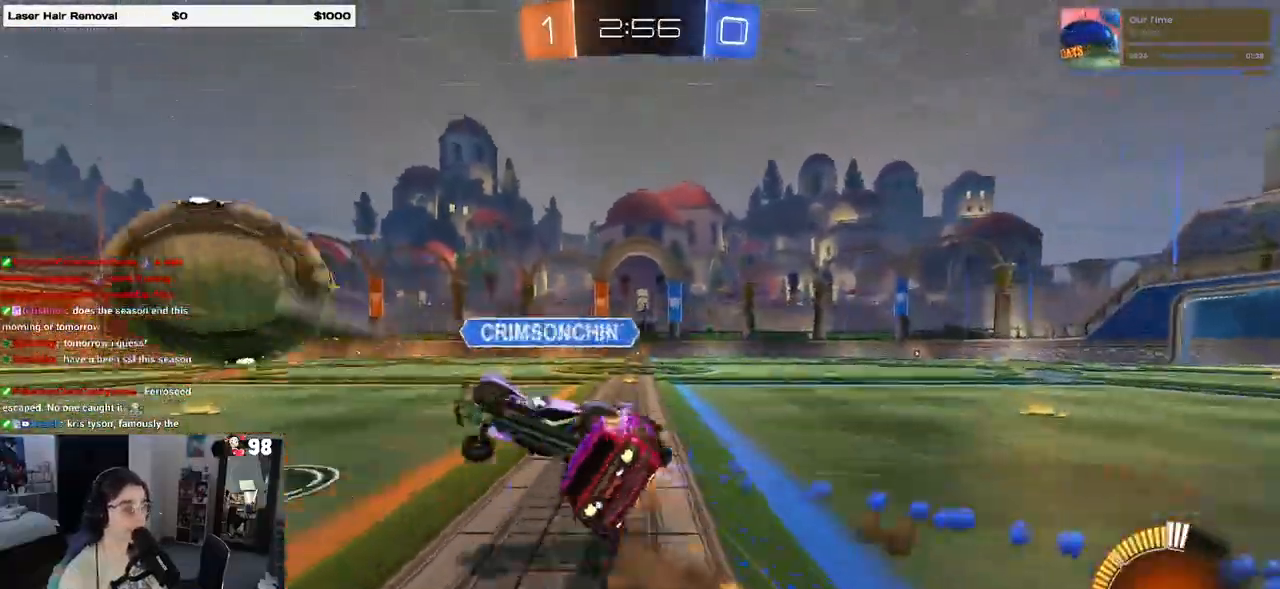
{"buttons": ["SQUARE", "R1", "R2"], "left_stick": "down-left", "right_stick": "center", "events": [[17, "CROSS", "up"], [17, "SQUARE", "down"]]}
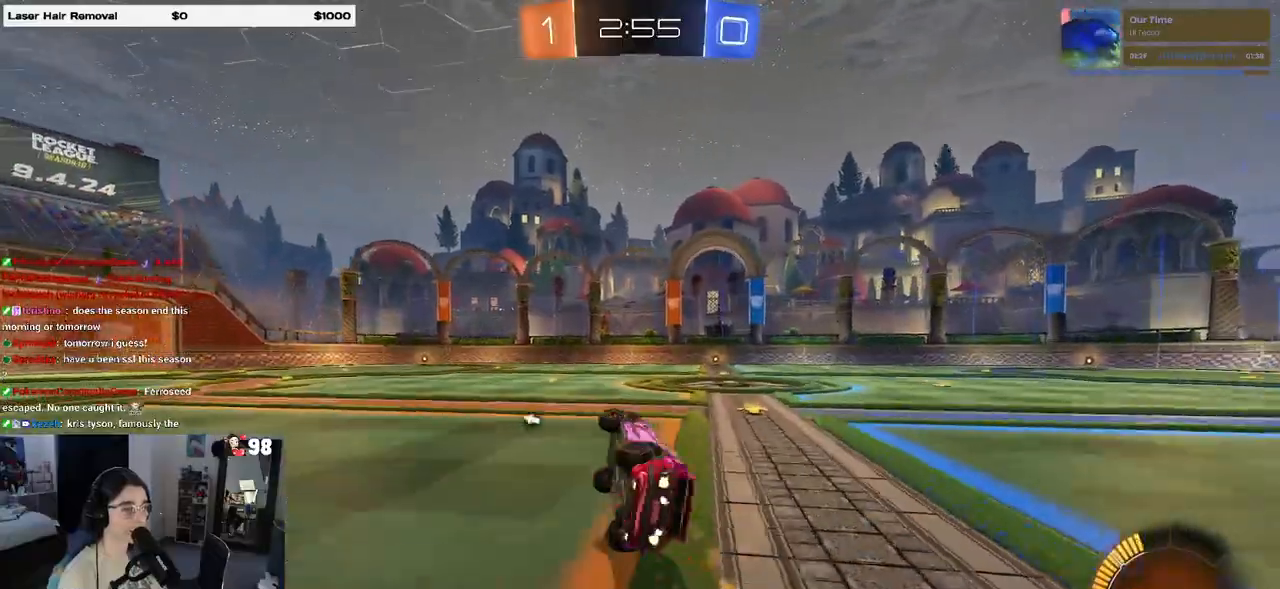
{"buttons": ["R1", "R2"], "left_stick": "center", "right_stick": "center", "events": [[133, "SQUARE", "up"], [167, "TRIANGLE", "down"], [250, "left_stick", "center"], [333, "TRIANGLE", "up"]]}
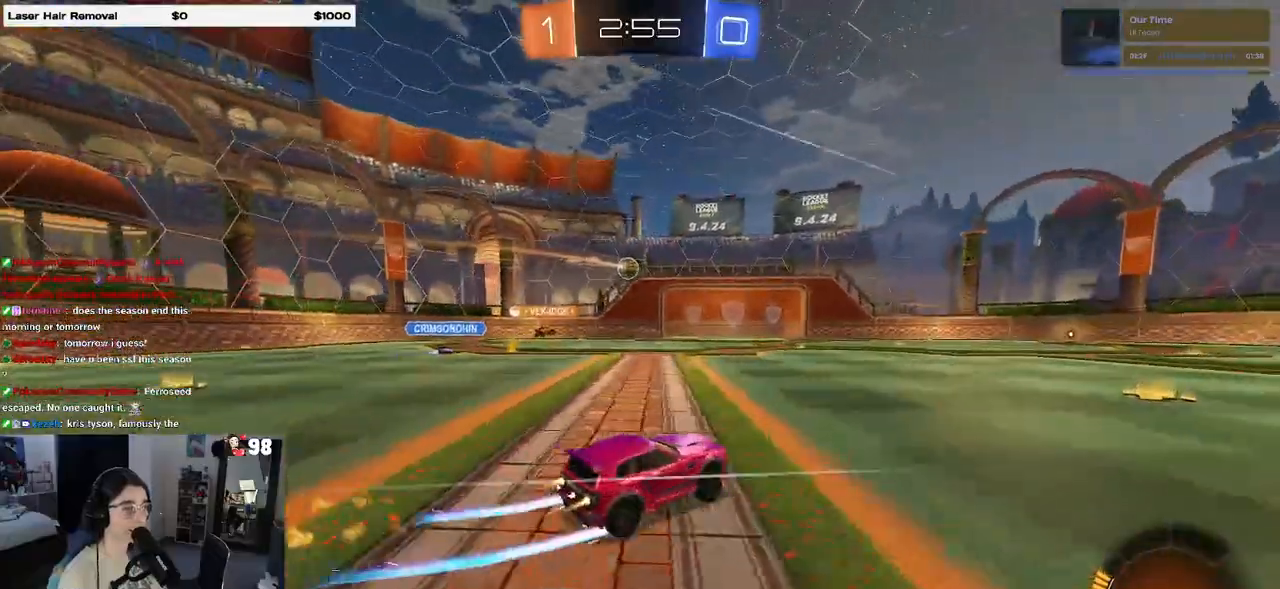
{"buttons": ["R2"], "left_stick": "center", "right_stick": "center", "events": [[200, "R1", "up"], [200, "left_stick", "left"], [333, "left_stick", "center"]]}
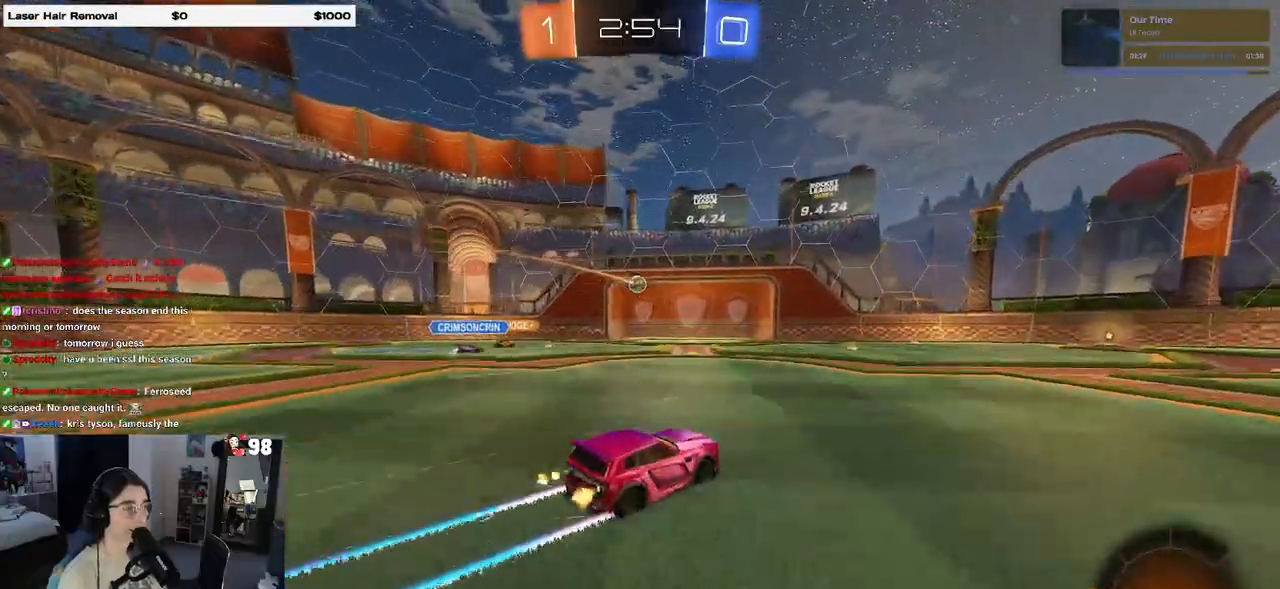
{"buttons": ["R2"], "left_stick": "center", "right_stick": "center", "events": []}
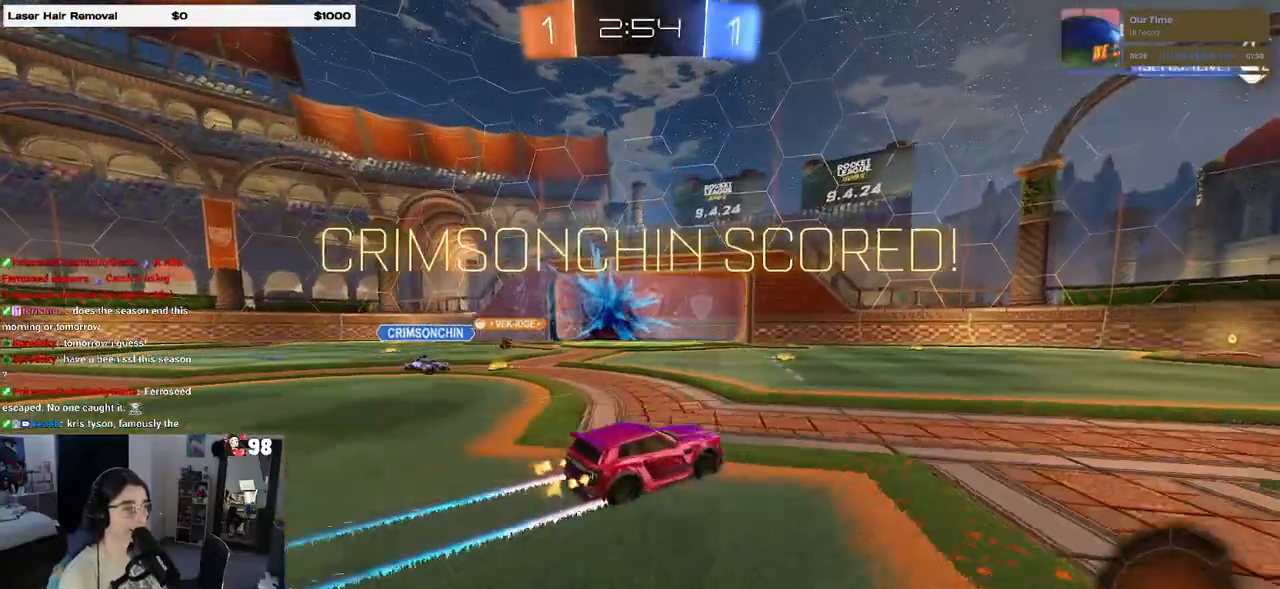
{"buttons": [], "left_stick": "center", "right_stick": "center", "events": [[50, "R2", "up"]]}
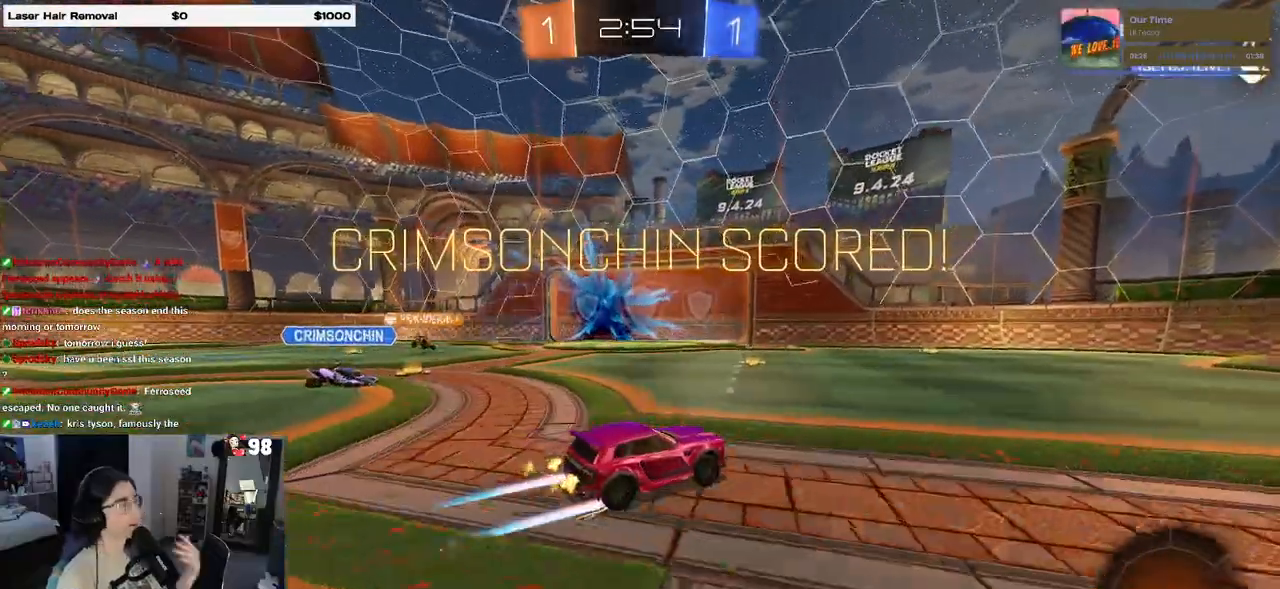
{"buttons": [], "left_stick": "center", "right_stick": "center", "events": []}
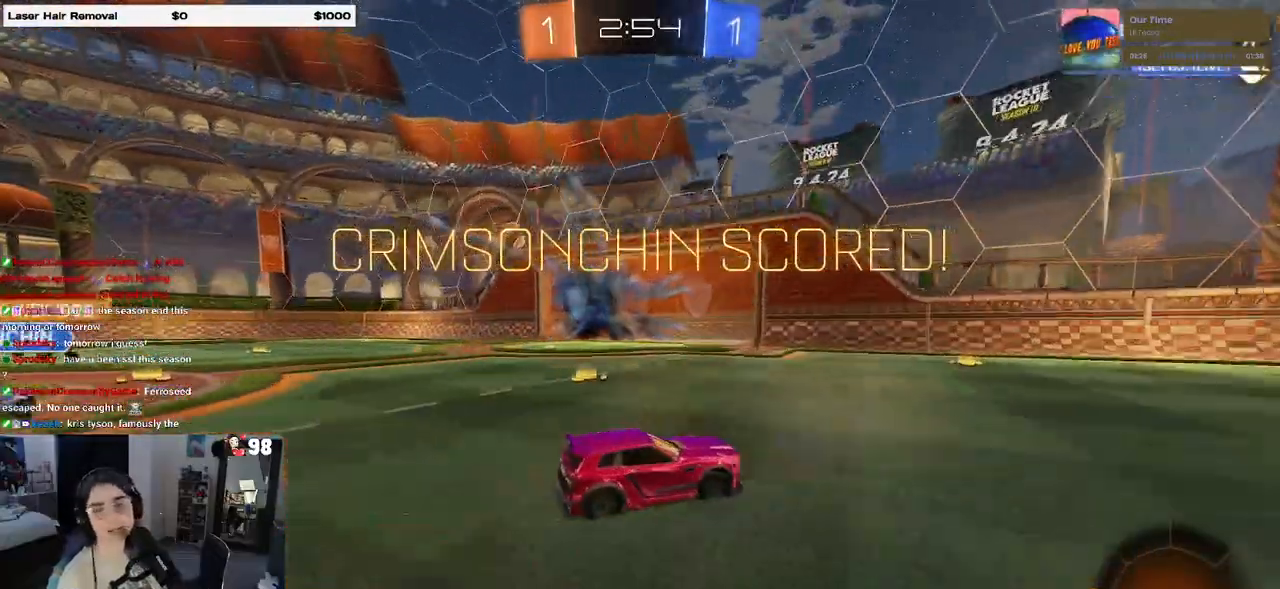
{"buttons": [], "left_stick": "center", "right_stick": "center", "events": []}
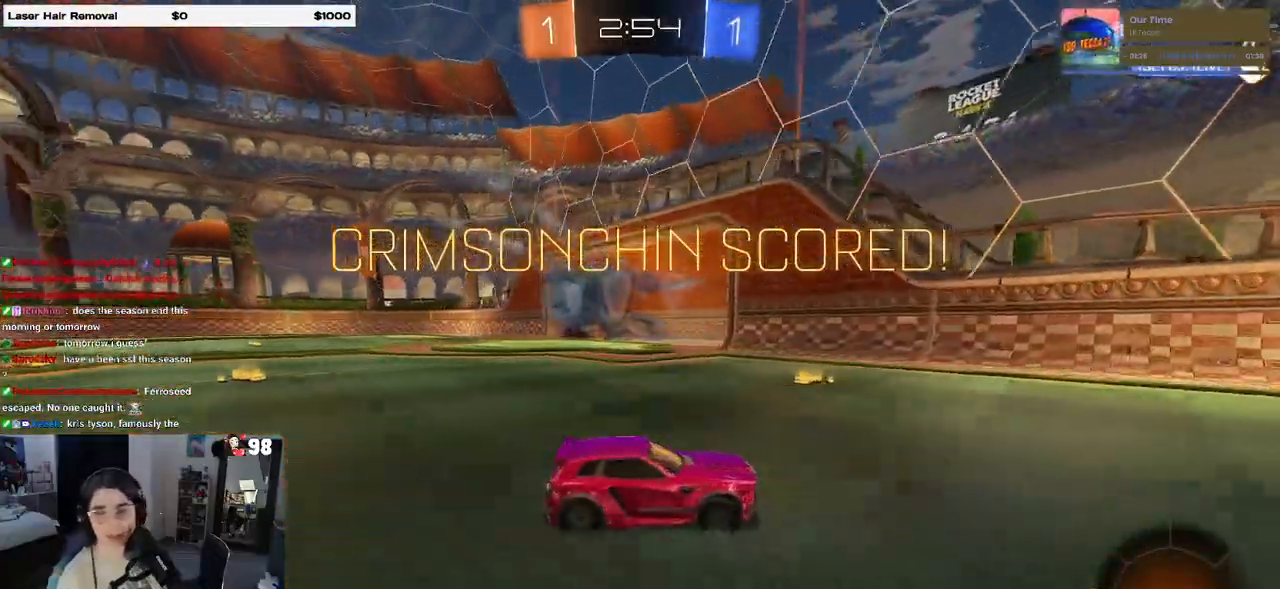
{"buttons": ["CROSS"], "left_stick": "center", "right_stick": "center", "events": [[450, "CROSS", "down"]]}
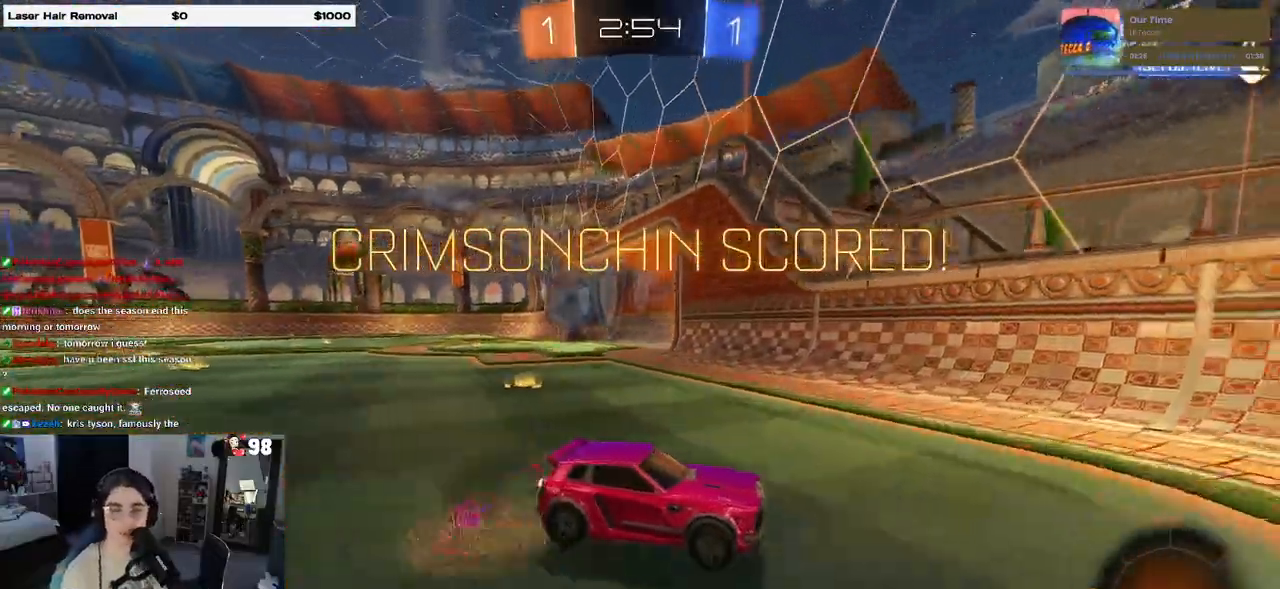
{"buttons": ["CROSS"], "left_stick": "center", "right_stick": "center", "events": [[333, "CROSS", "up"], [500, "CROSS", "down"]]}